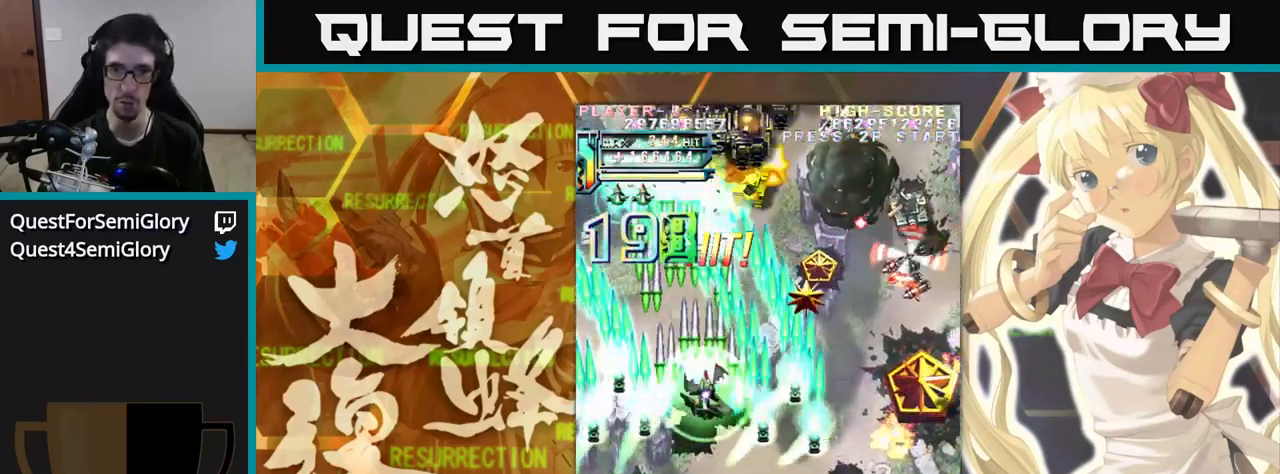
Gameplay with a controller (arcade stick); each line is a JSON object with the inputs held at the frame after it (dt_ms = milliseconds from this image to that frame). "events" lists button and stick changes between this image and that frame as [ms after this image, input, new state], when the widget could be followed in between. Not read: L3 R3.
{"dt_ms": 500, "buttons": [], "left_stick": "up", "events": []}
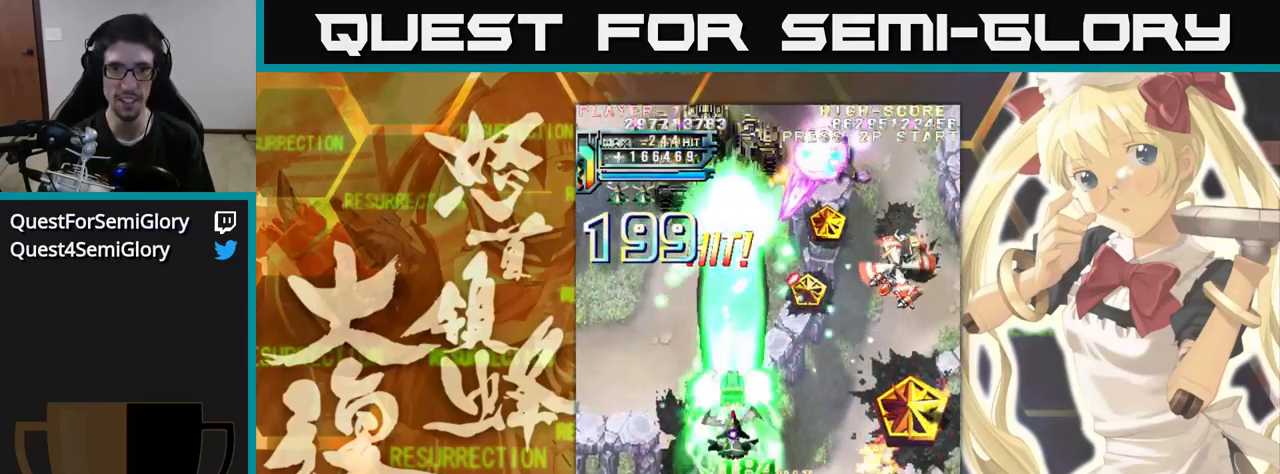
{"dt_ms": 500, "buttons": [], "left_stick": "up", "events": []}
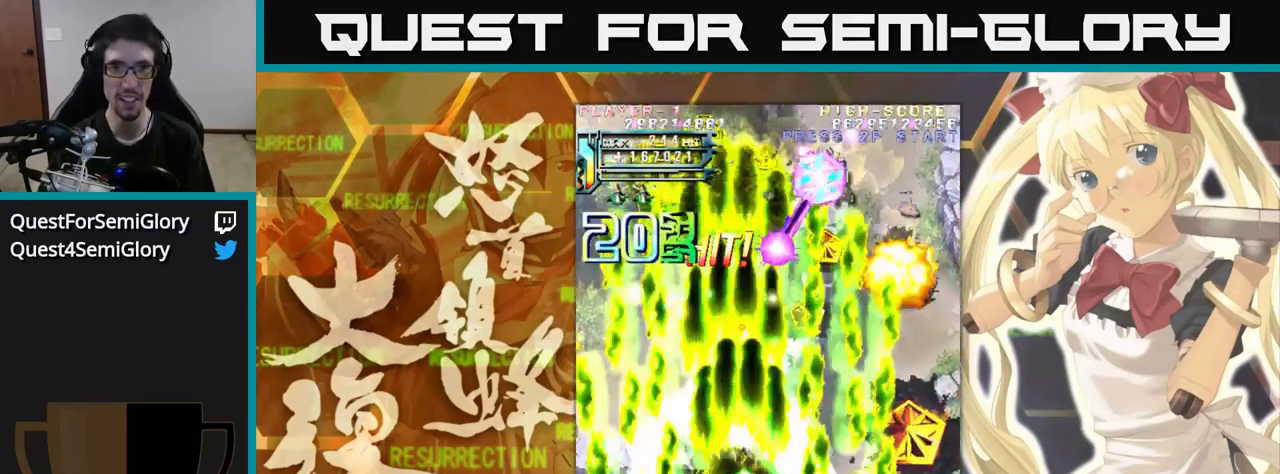
{"dt_ms": 500, "buttons": [], "left_stick": "up", "events": []}
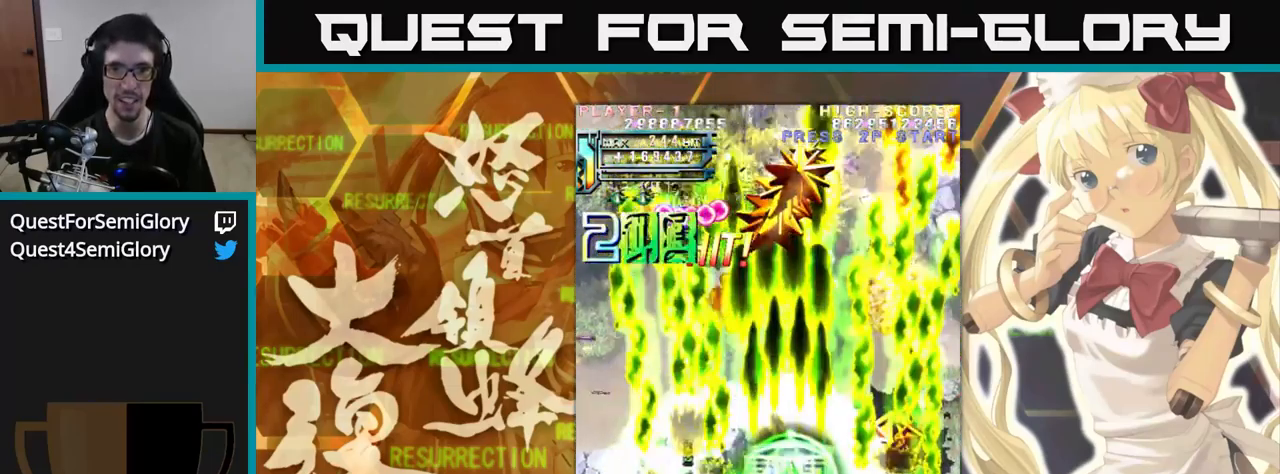
{"dt_ms": 484, "buttons": [], "left_stick": "up-left", "events": [[484, "left_stick", "up-left"]]}
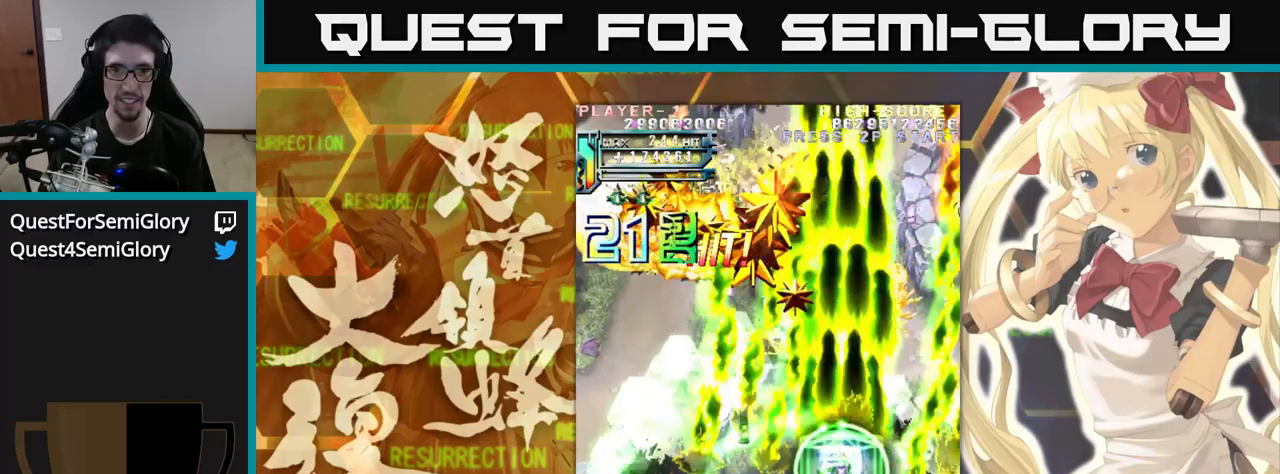
{"dt_ms": 500, "buttons": [], "left_stick": "up"}
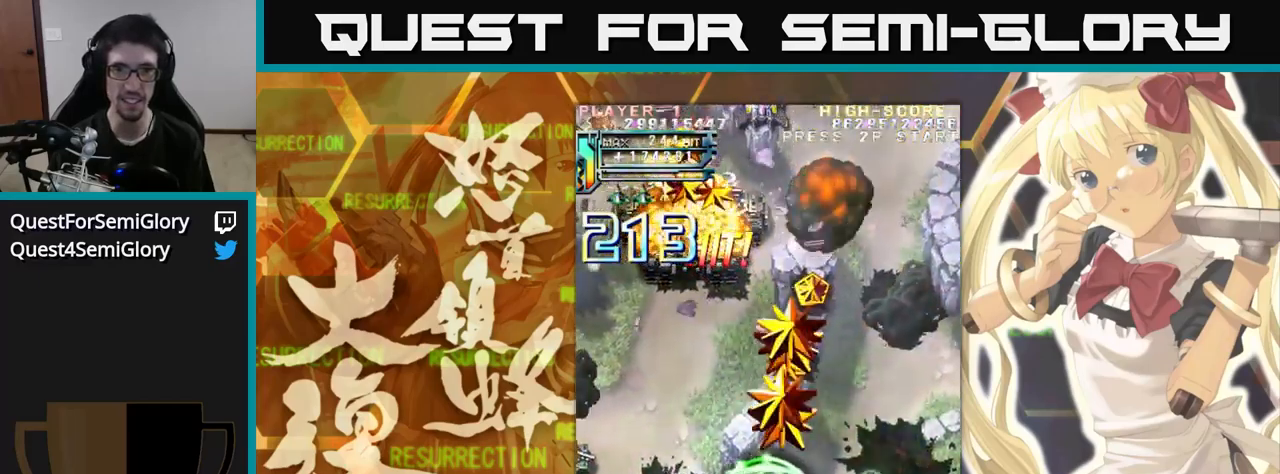
{"dt_ms": 1000, "buttons": [], "left_stick": "up"}
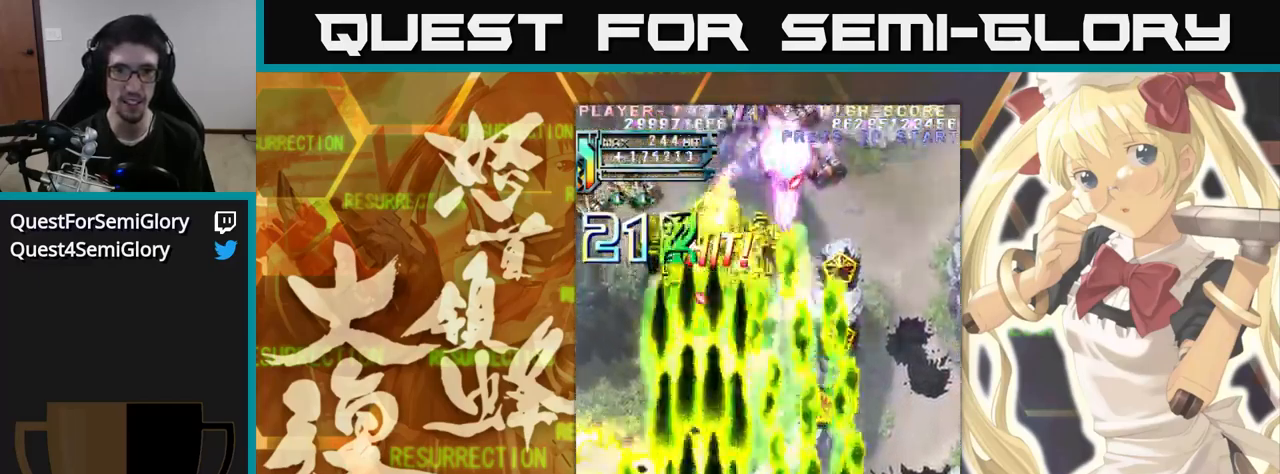
{"dt_ms": 500, "buttons": [], "left_stick": "up", "events": [[183, "left_stick", "up-left"], [300, "left_stick", "up"]]}
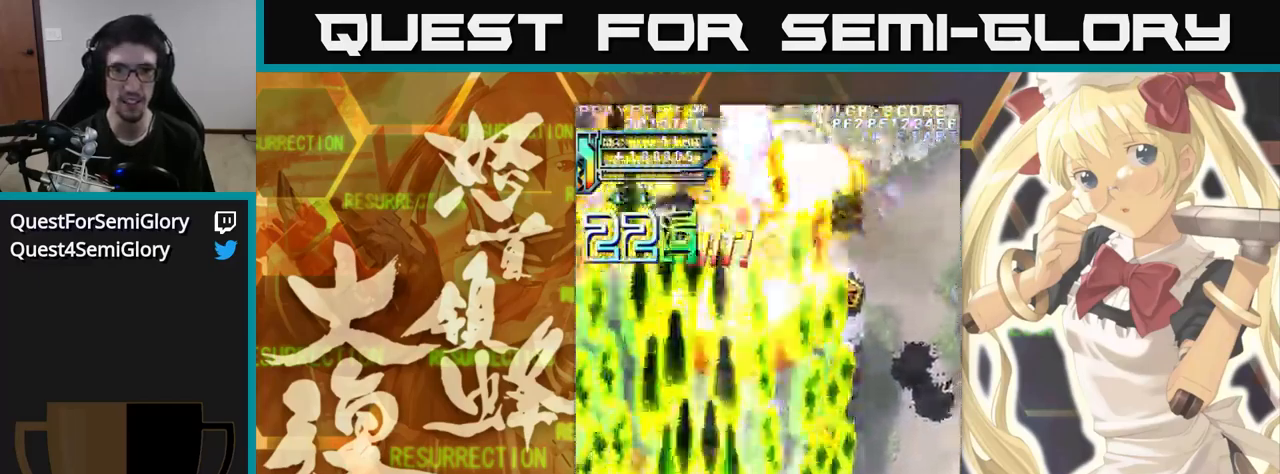
{"dt_ms": 500, "buttons": [], "left_stick": "up", "events": []}
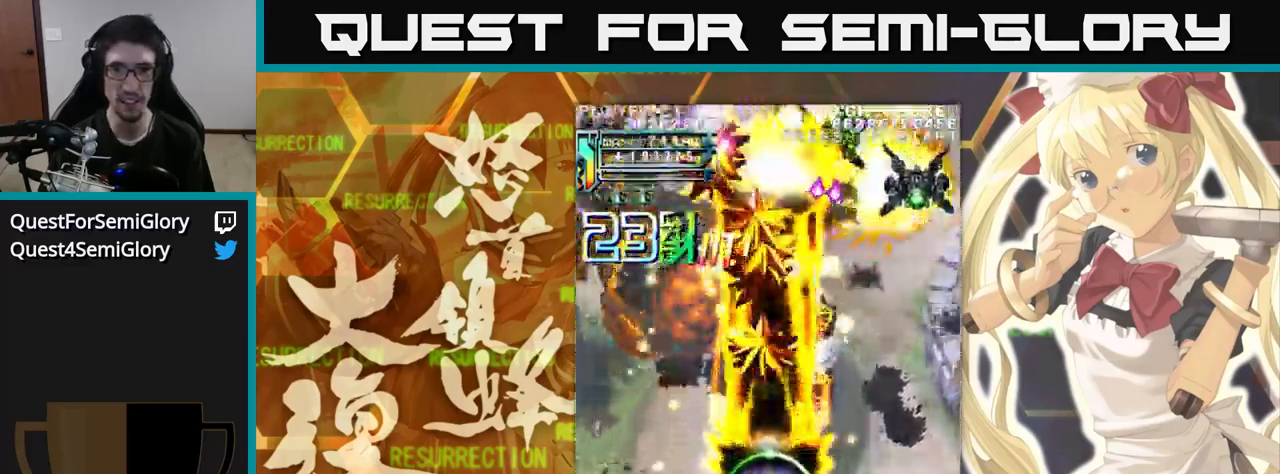
{"dt_ms": 500, "buttons": [], "left_stick": "up", "events": []}
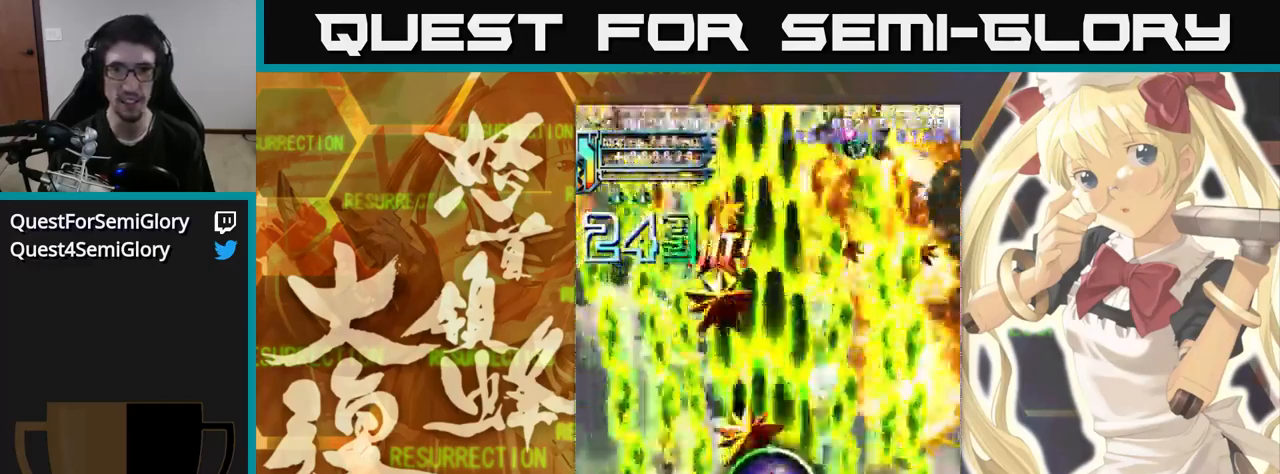
{"dt_ms": 500, "buttons": [], "left_stick": "up-left", "events": [[350, "left_stick", "up-left"]]}
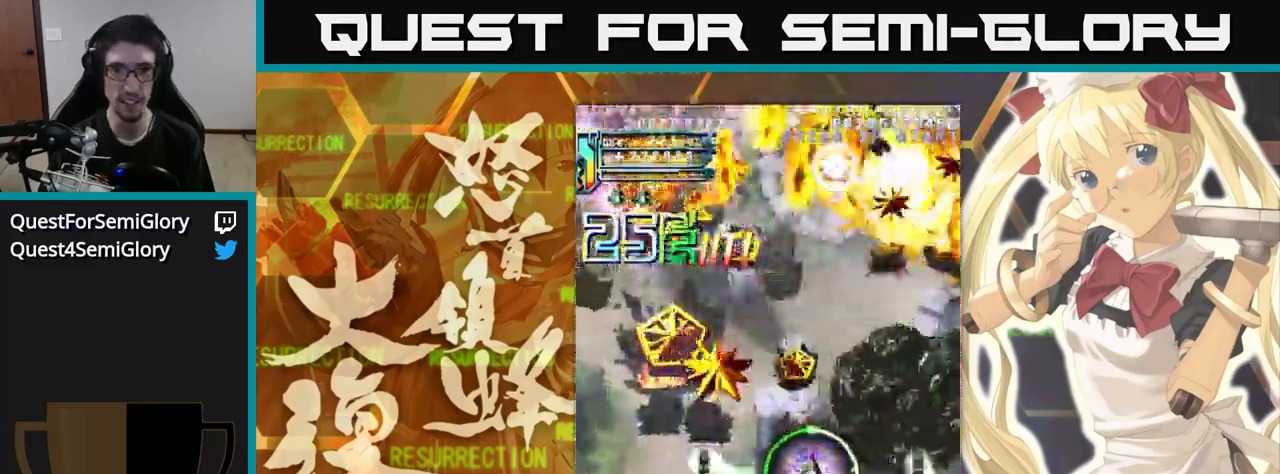
{"dt_ms": 500, "buttons": [], "left_stick": "up", "events": [[100, "left_stick", "up"]]}
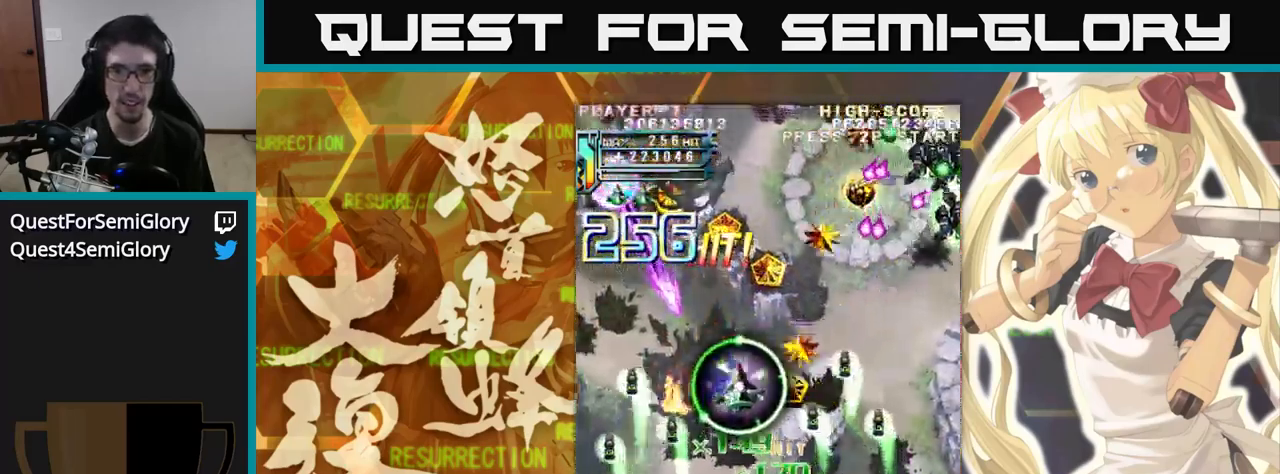
{"dt_ms": 1000, "buttons": [], "left_stick": "up"}
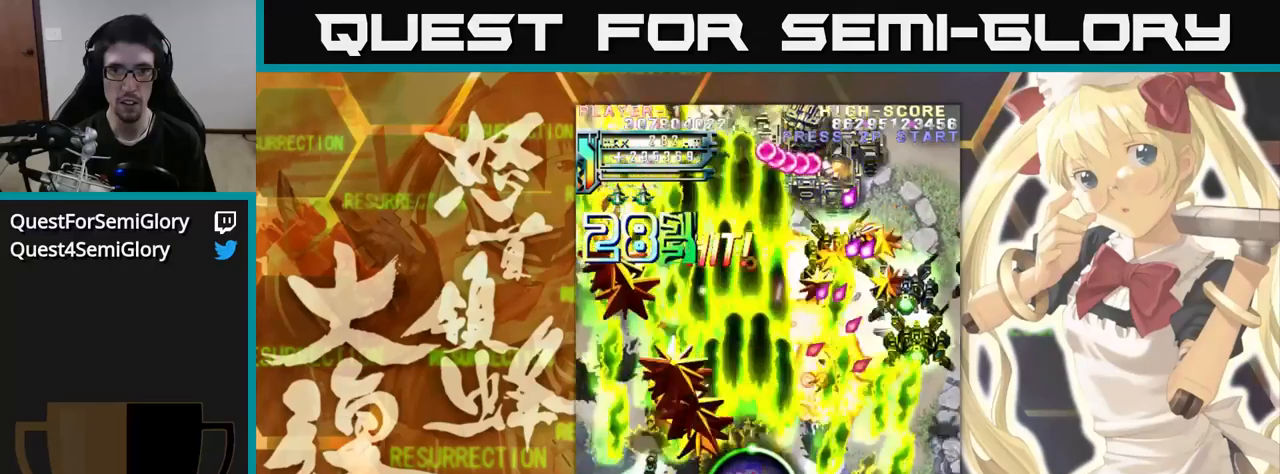
{"dt_ms": 500, "buttons": [], "left_stick": "up", "events": []}
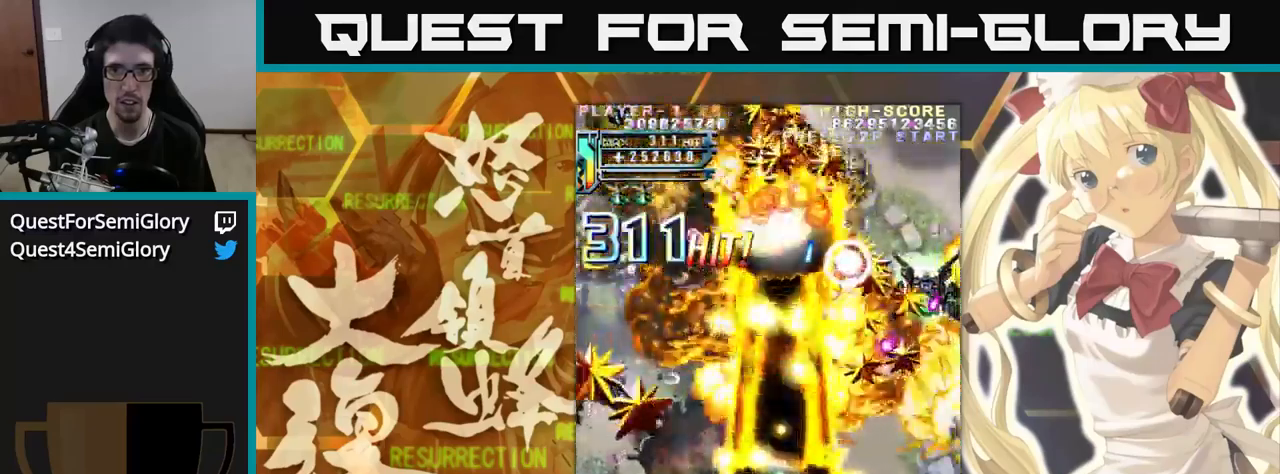
{"dt_ms": 500, "buttons": [], "left_stick": "up", "events": []}
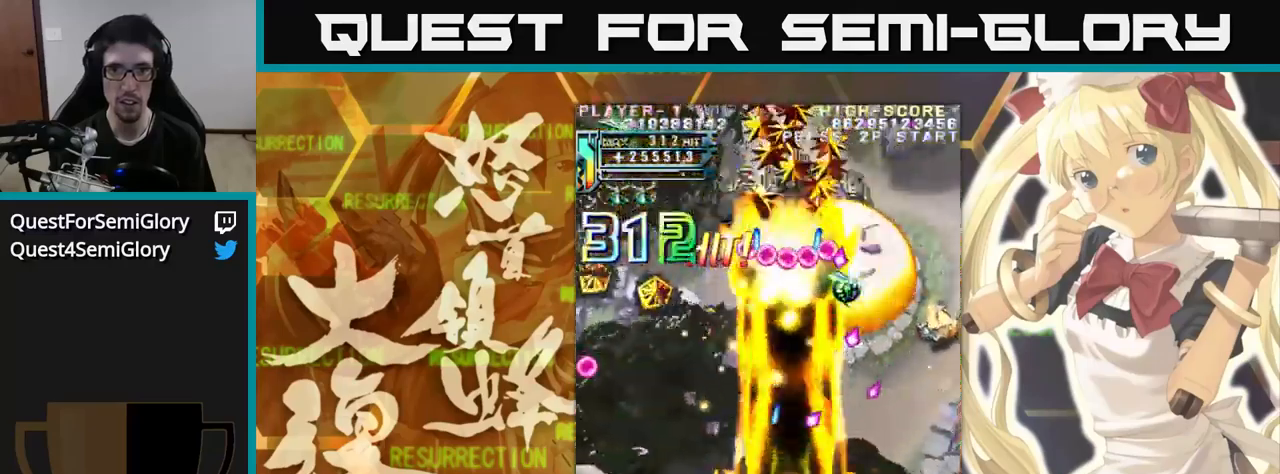
{"dt_ms": 500, "buttons": [], "left_stick": "up", "events": [[67, "left_stick", "up-left"], [334, "left_stick", "up"]]}
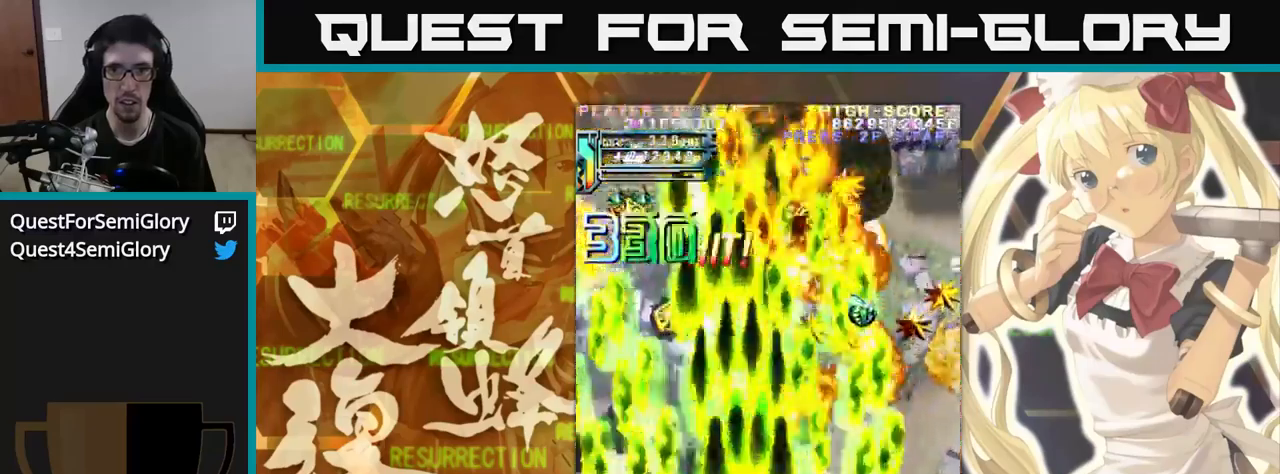
{"dt_ms": 500, "buttons": [], "left_stick": "up", "events": []}
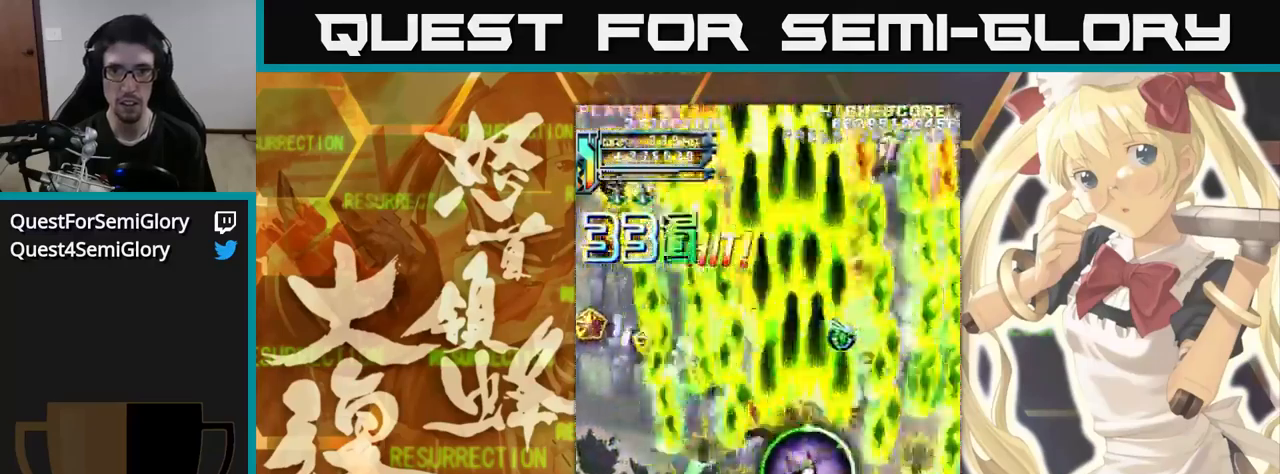
{"dt_ms": 500, "buttons": [], "left_stick": "up", "events": []}
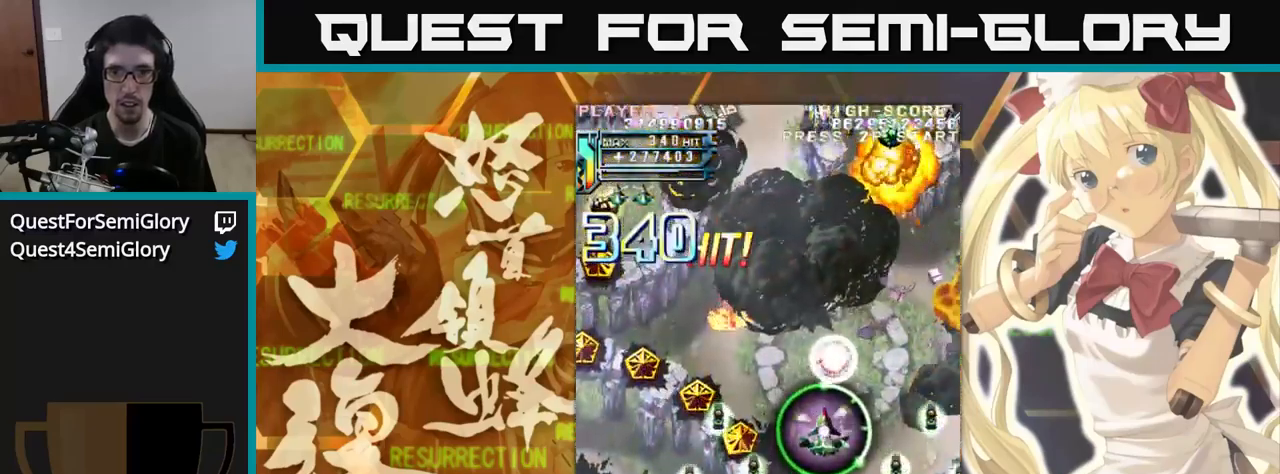
{"dt_ms": 500, "buttons": [], "left_stick": "up", "events": []}
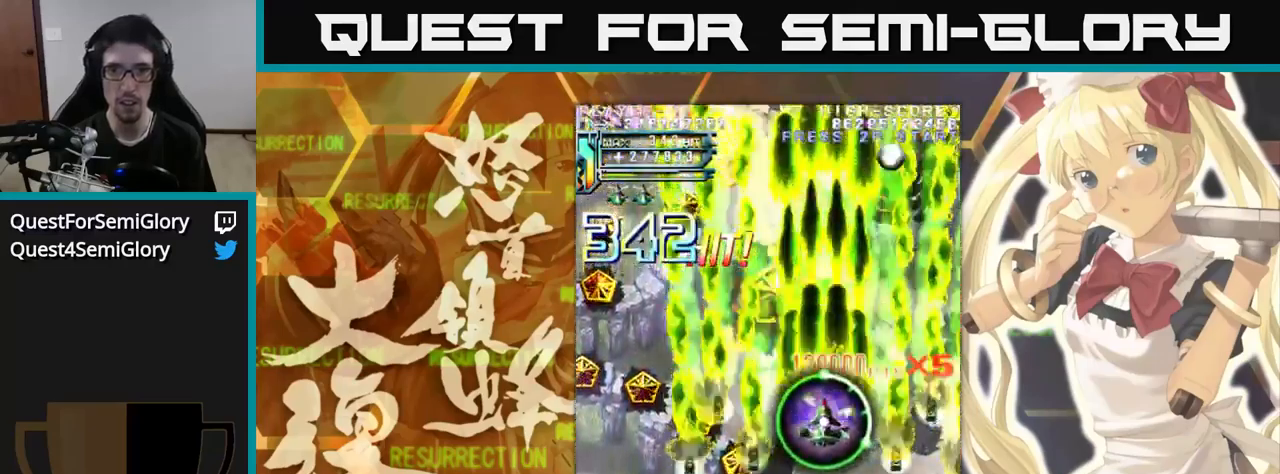
{"dt_ms": 1000, "buttons": [], "left_stick": "up"}
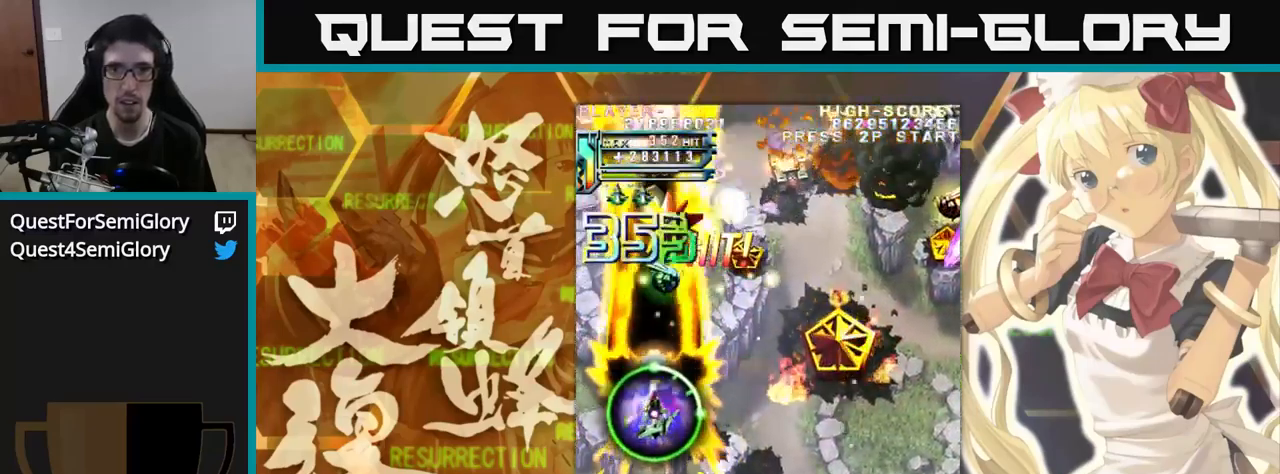
{"dt_ms": 500, "buttons": [], "left_stick": "up", "events": []}
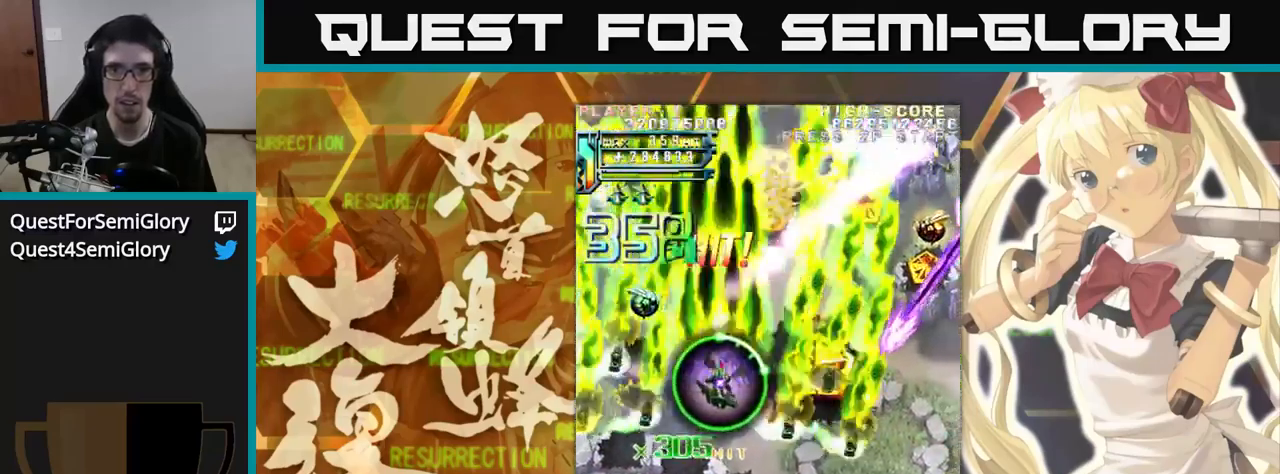
{"dt_ms": 500, "buttons": [], "left_stick": "up", "events": []}
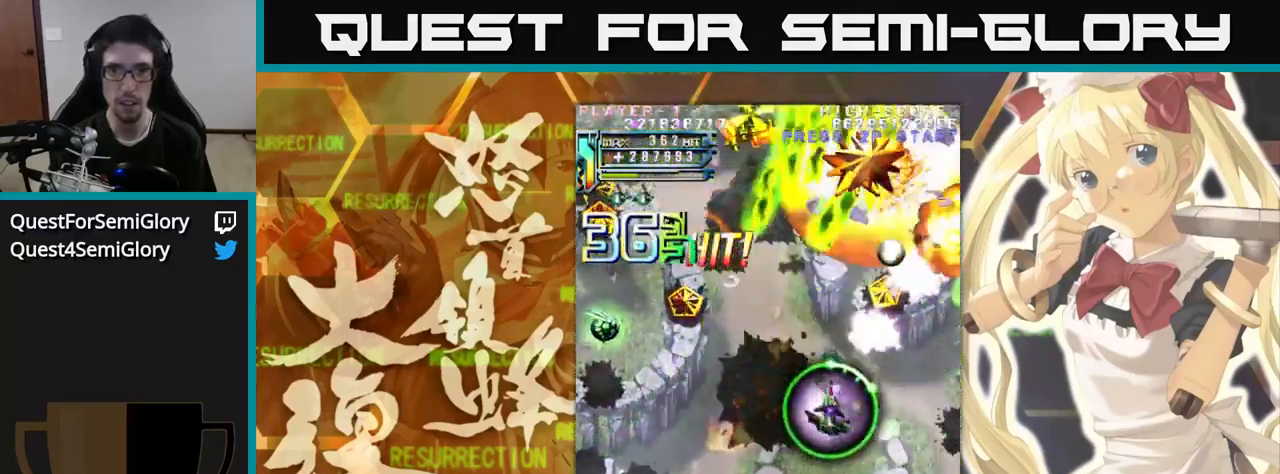
{"dt_ms": 516, "buttons": [], "left_stick": "up", "events": []}
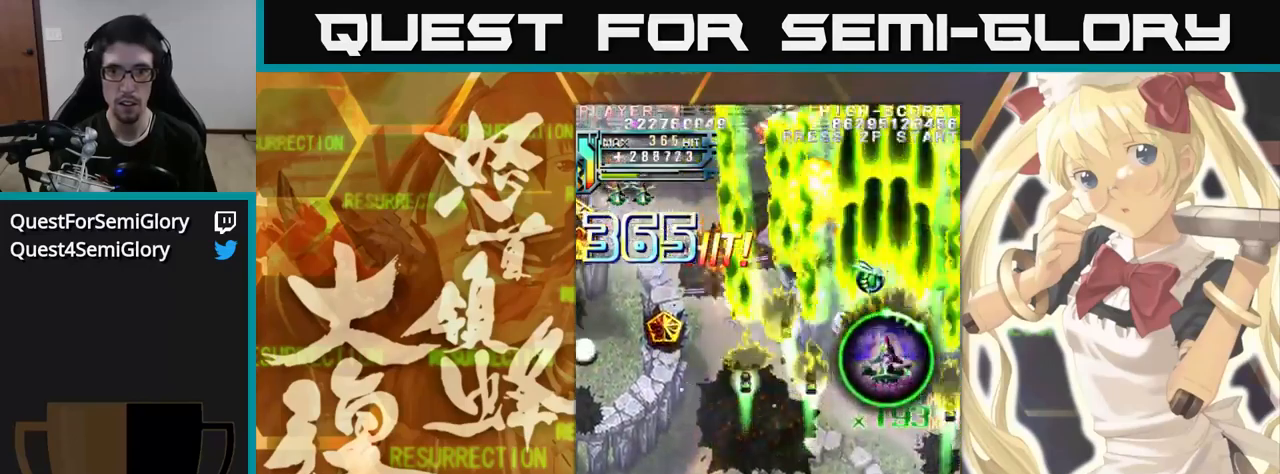
{"dt_ms": 500, "buttons": [], "left_stick": "up-left", "events": [[134, "left_stick", "up-left"]]}
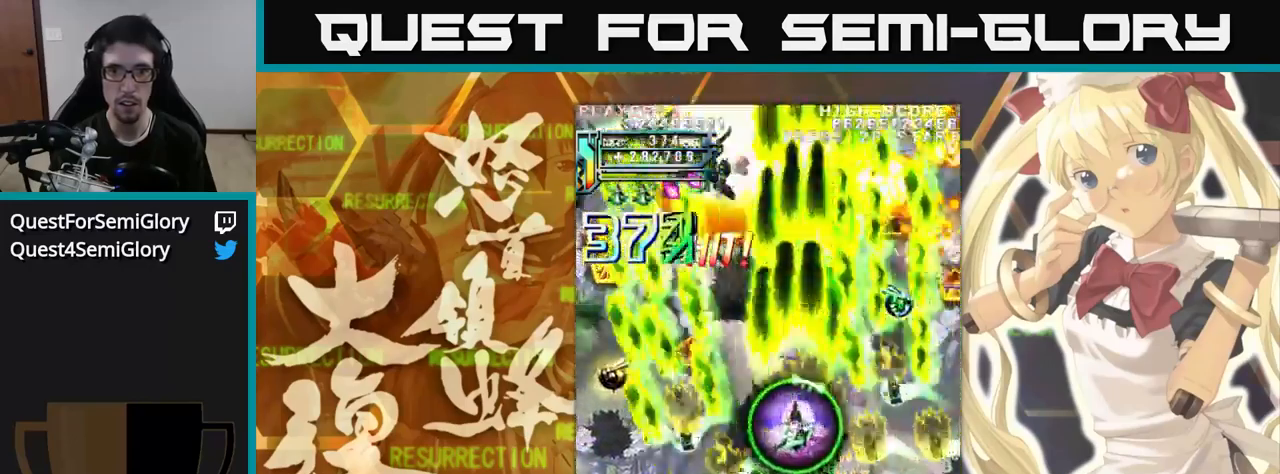
{"dt_ms": 500, "buttons": [], "left_stick": "up", "events": [[234, "left_stick", "up"]]}
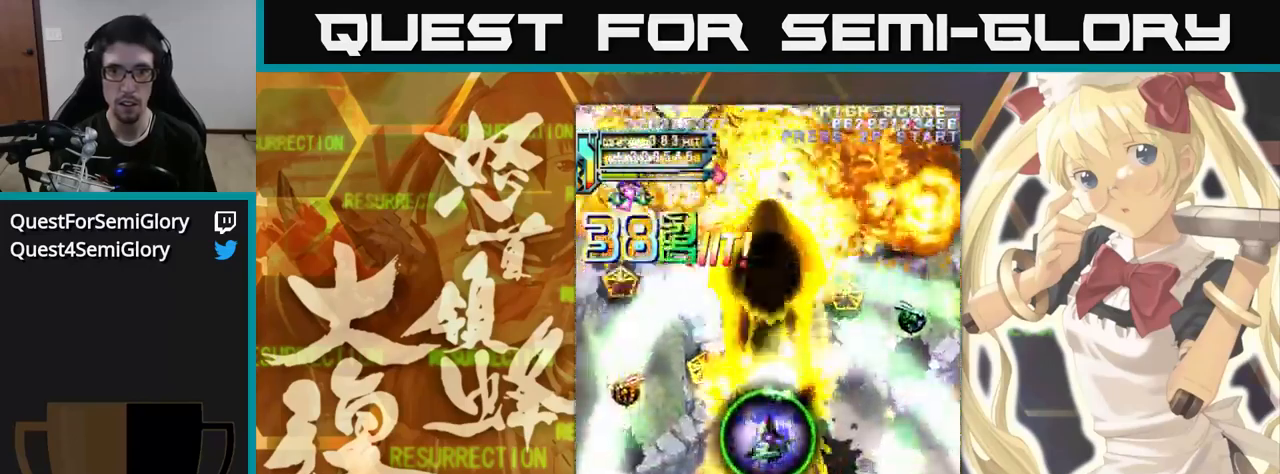
{"dt_ms": 500, "buttons": [], "left_stick": "up-left", "events": [[134, "left_stick", "up-left"], [267, "left_stick", "up"], [500, "left_stick", "up-left"]]}
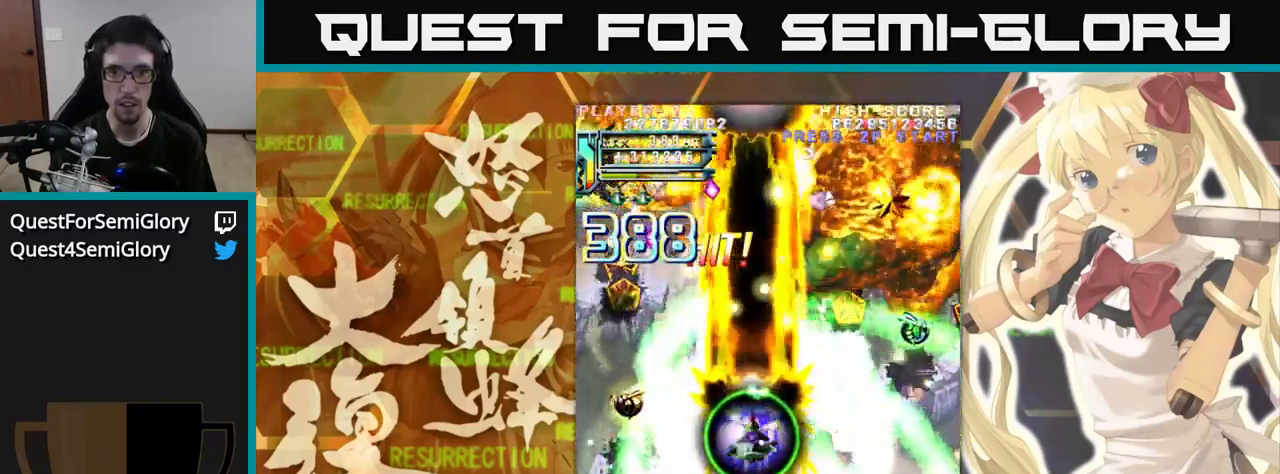
{"dt_ms": 500, "buttons": [], "left_stick": "up-left", "events": [[167, "left_stick", "up"], [434, "left_stick", "up-left"]]}
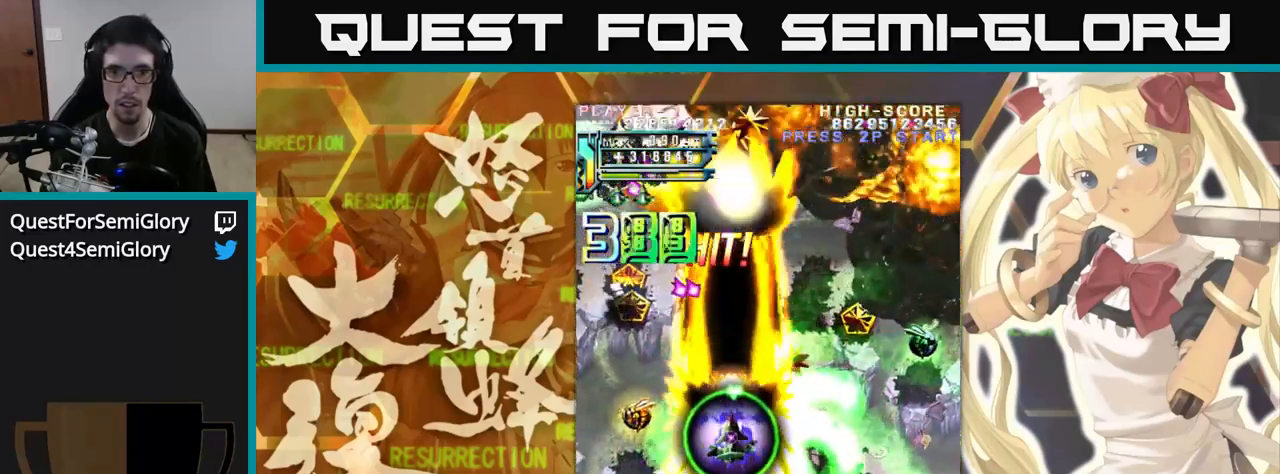
{"dt_ms": 500, "buttons": [], "left_stick": "up", "events": [[34, "left_stick", "up"]]}
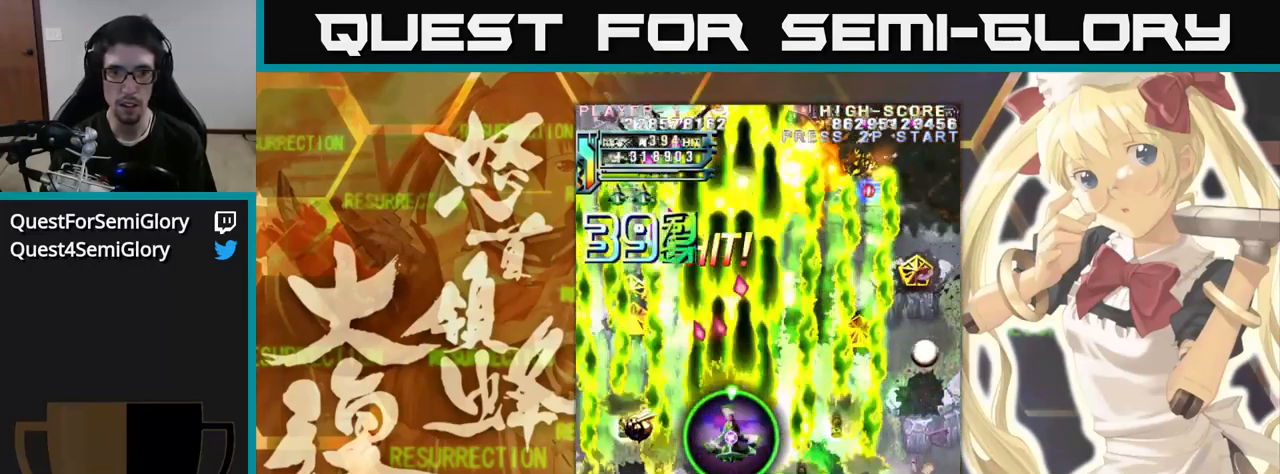
{"dt_ms": 500, "buttons": [], "left_stick": "up-left", "events": [[367, "left_stick", "up-left"]]}
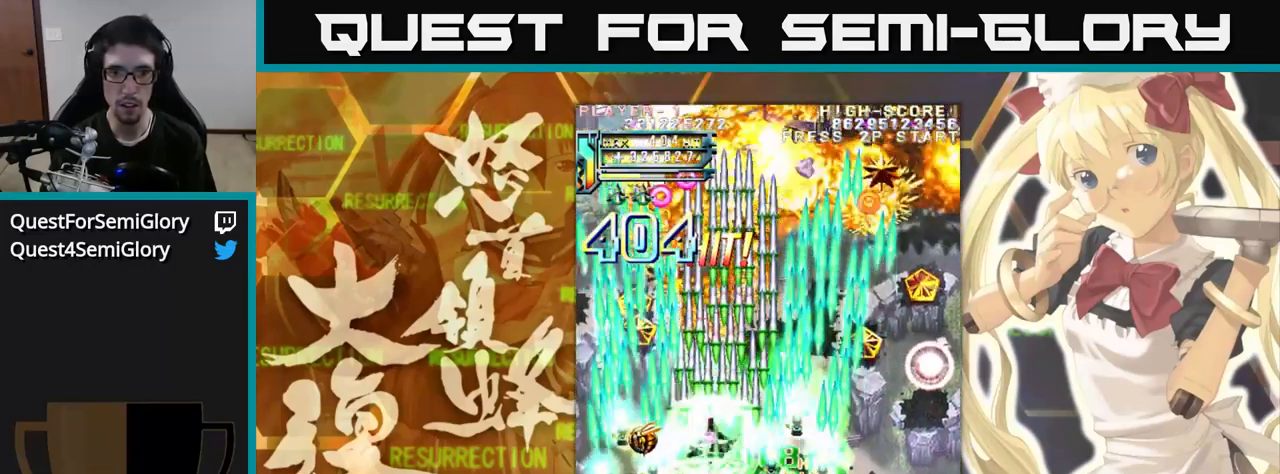
{"dt_ms": 500, "buttons": [], "left_stick": "up-left", "events": [[134, "left_stick", "up"], [384, "left_stick", "up-left"]]}
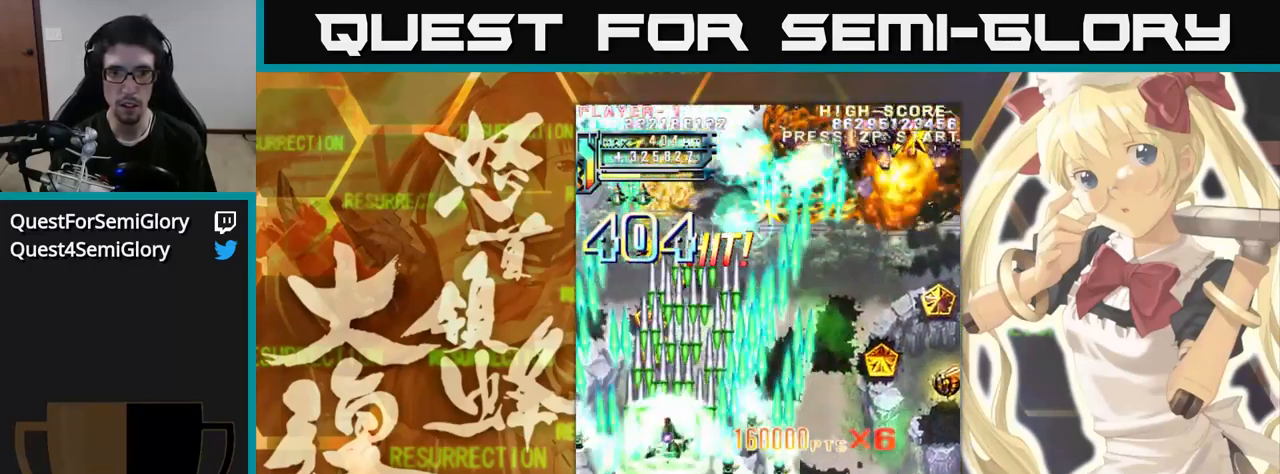
{"dt_ms": 500, "buttons": [], "left_stick": "up", "events": [[184, "left_stick", "up"]]}
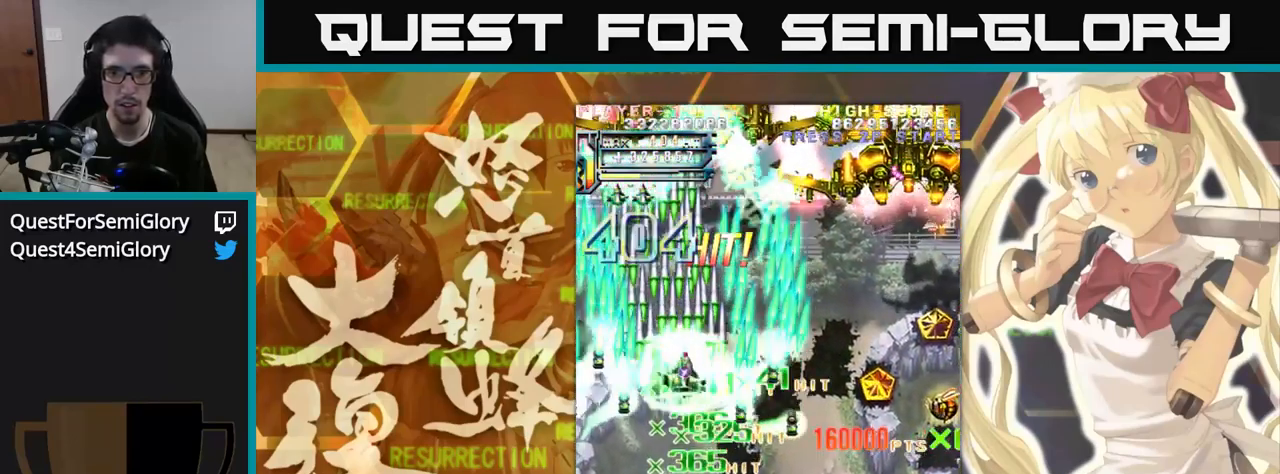
{"dt_ms": 500, "buttons": [], "left_stick": "up", "events": []}